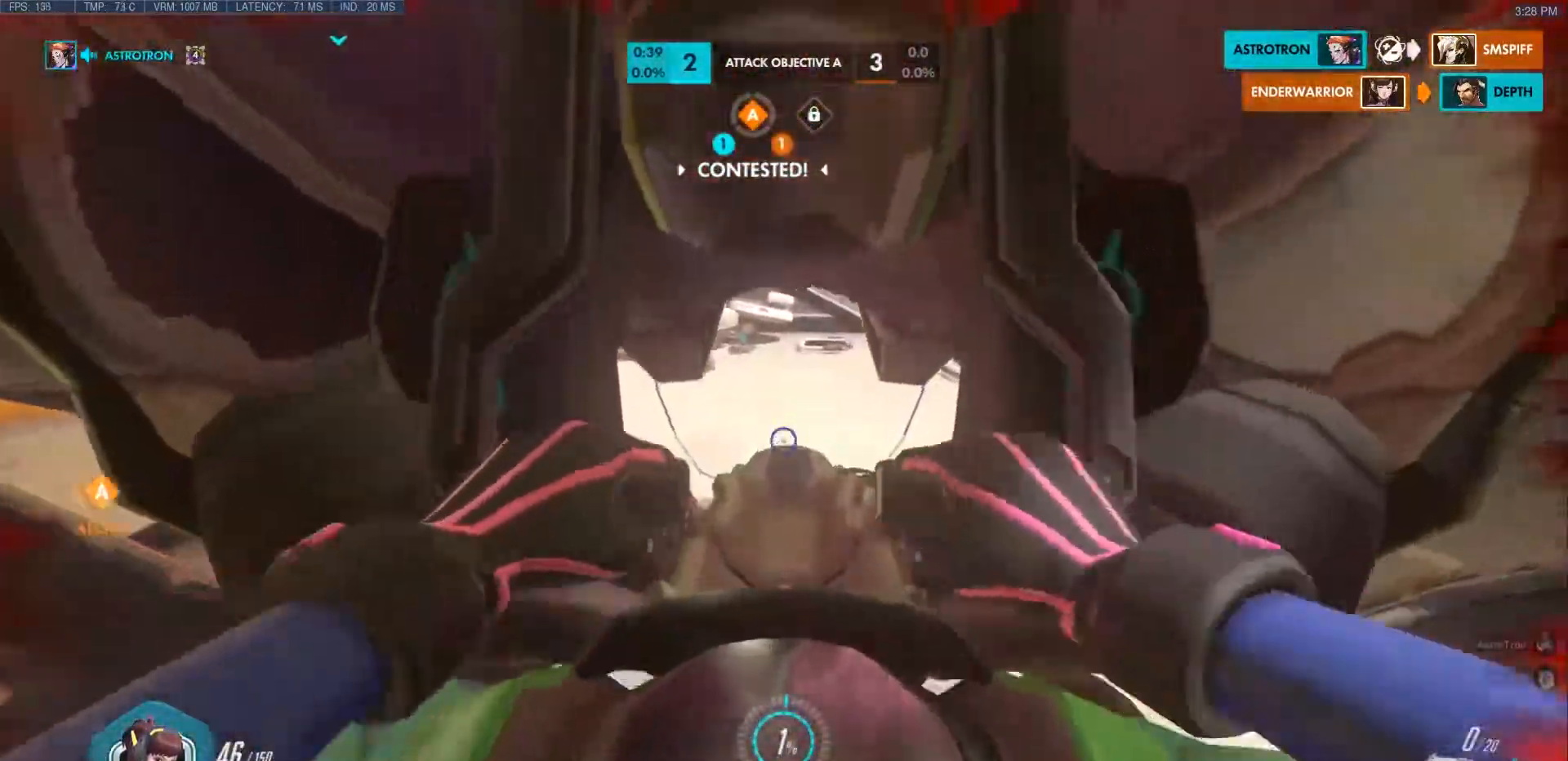
Gameplay with keyboard and mouse; each line is a JSON object with the keys and mouse buttons held at the frame after it. "events" lists presses ("down") and releases ("up") of "a", "ctrl", "d", "e", "f", "q", "r", "s", "shift", "space", "tab", "w", "mouse_left", "mouse_wheel", "mouse_right", "mouse_mb4" and "mouse_mb5" between this image and that frame as [ms after this image, input, new state], when the widget could be followed in between. "mouse_left", "mouse_wheel", "mouse_right", "mouse_mb4", "mouse_mb5" = the "left", "wheel", "right", "mb4", "mb5" buttons of the "mouse" list. No other keys are recorded. "wheel" means that the mouse wheel is clicked or scrolled. Mouse movement is not recorded.
{"keys": ["d", "s"], "mouse": [], "events": [[333, "s", "down"]]}
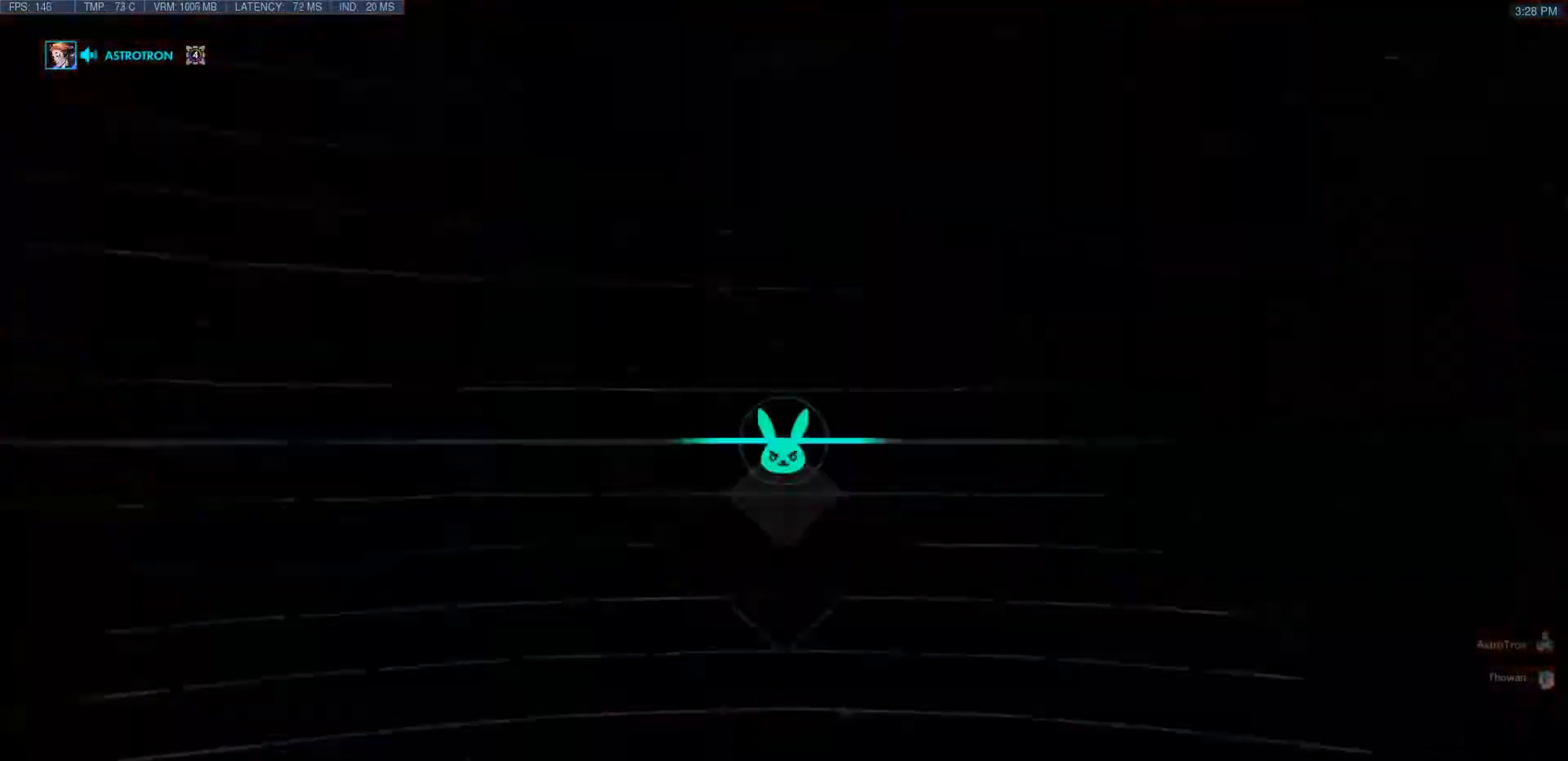
{"keys": ["a", "s"], "mouse": [], "events": [[300, "d", "up"], [350, "a", "down"]]}
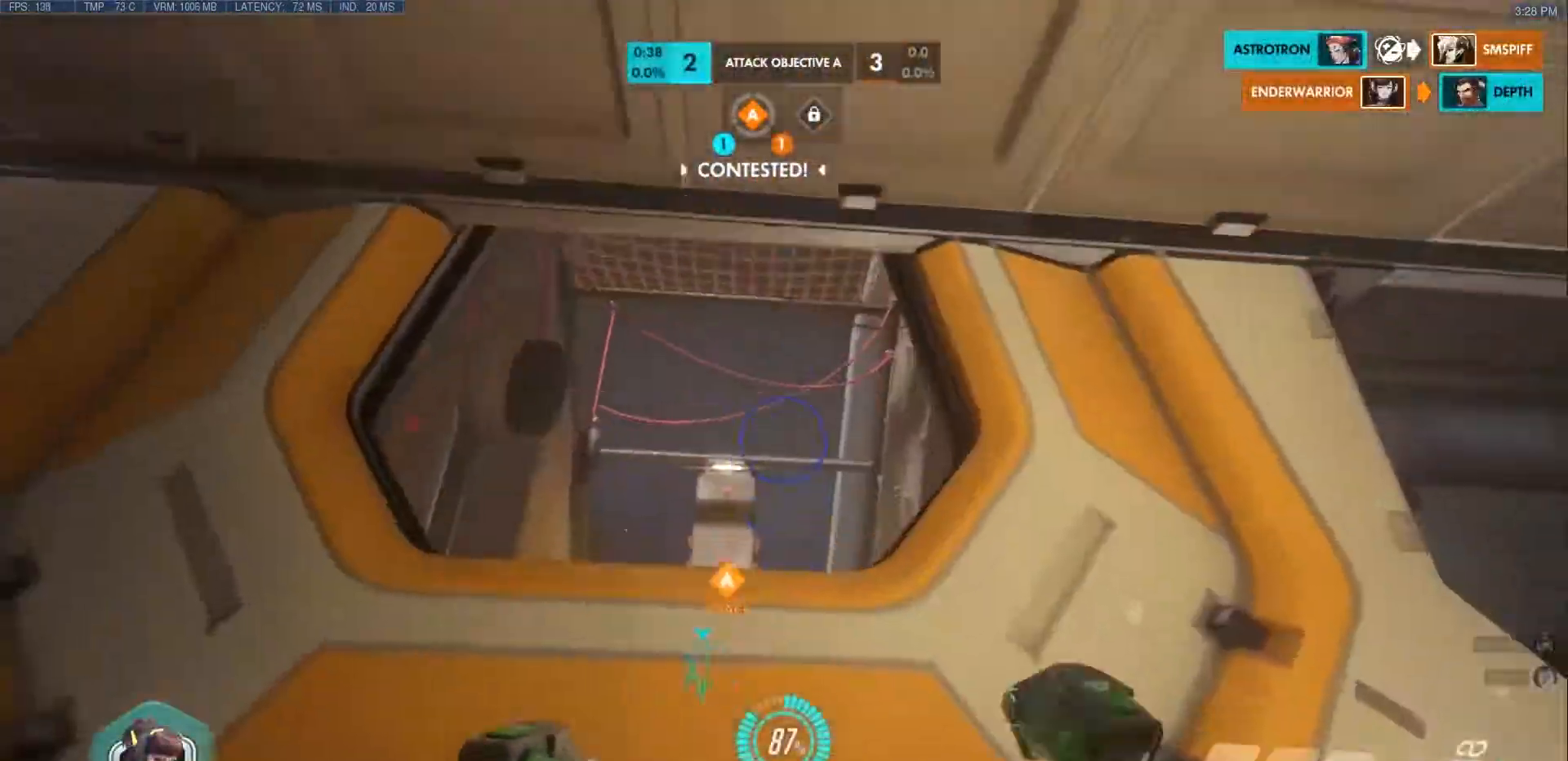
{"keys": ["shift", "space"], "mouse": [], "events": [[133, "a", "up"], [267, "s", "up"], [400, "shift", "down"], [433, "space", "down"]]}
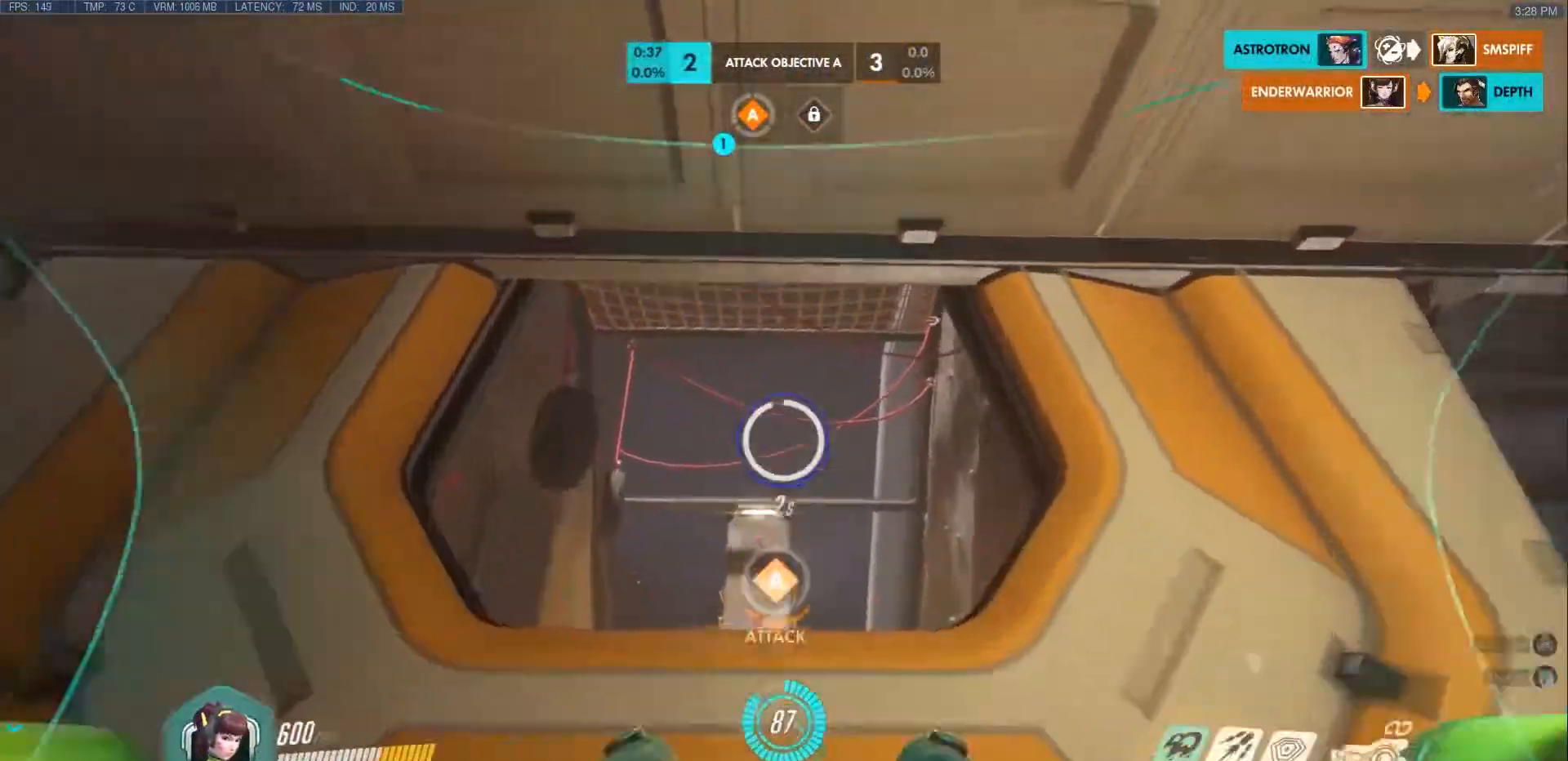
{"keys": ["shift"], "mouse": [], "events": [[200, "space", "up"]]}
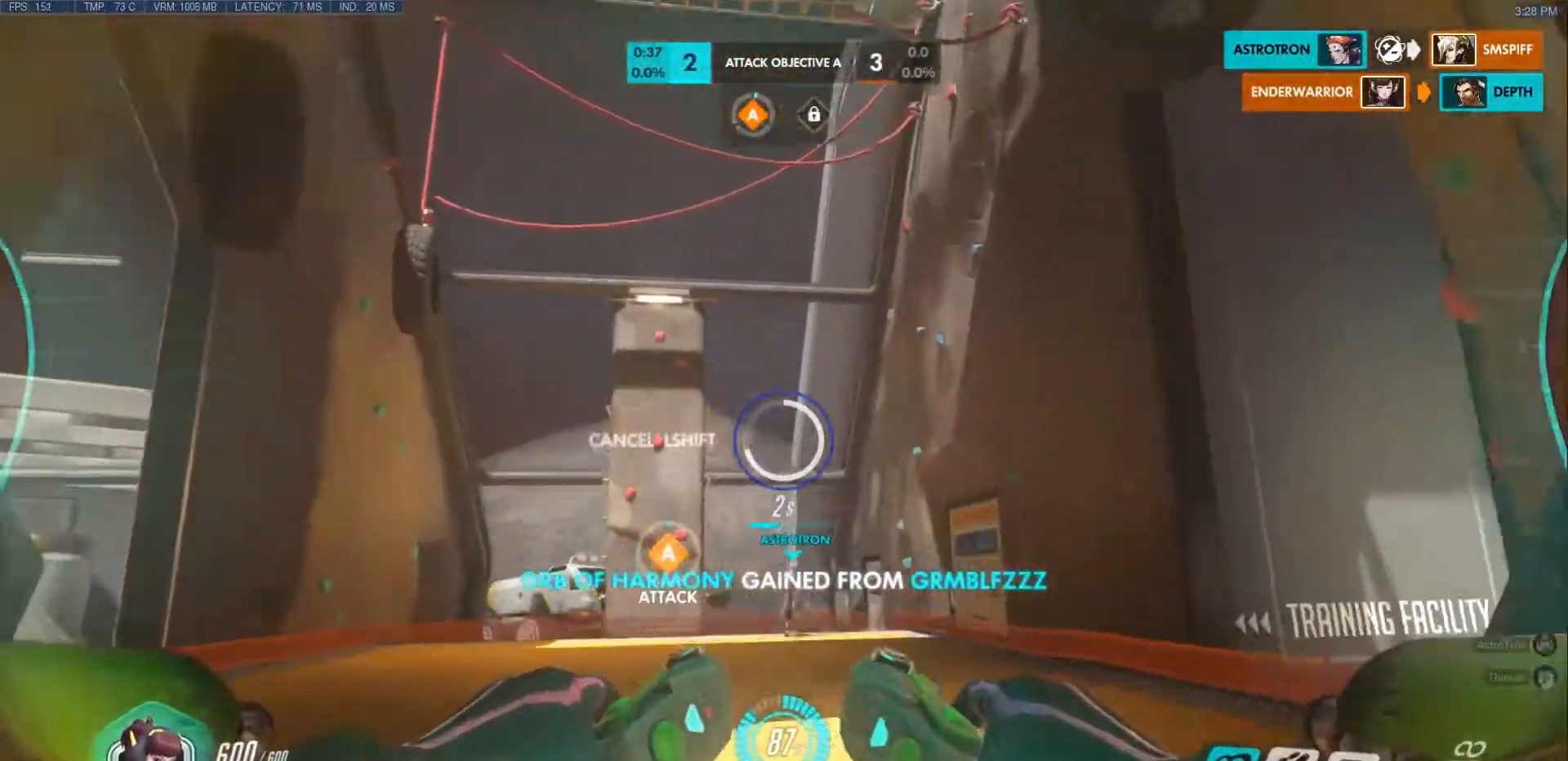
{"keys": [], "mouse": [], "events": [[217, "shift", "up"], [367, "shift", "down"], [483, "shift", "up"]]}
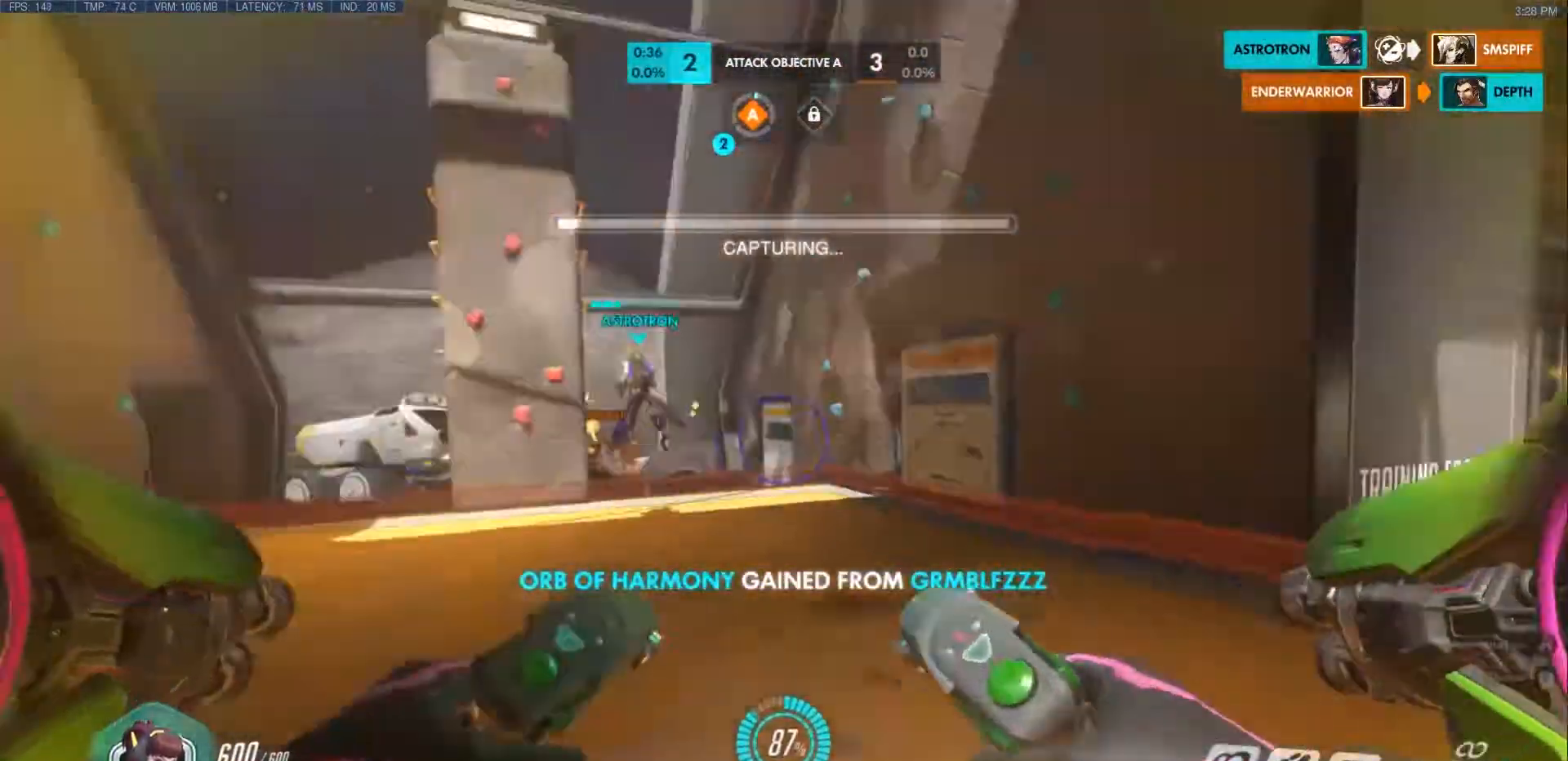
{"keys": ["a", "w"], "mouse": ["left"], "events": [[17, "w", "down"], [83, "a", "down"], [283, "e", "down"], [350, "mouse_left", "down"], [400, "a", "up"], [483, "e", "up"], [500, "a", "down"]]}
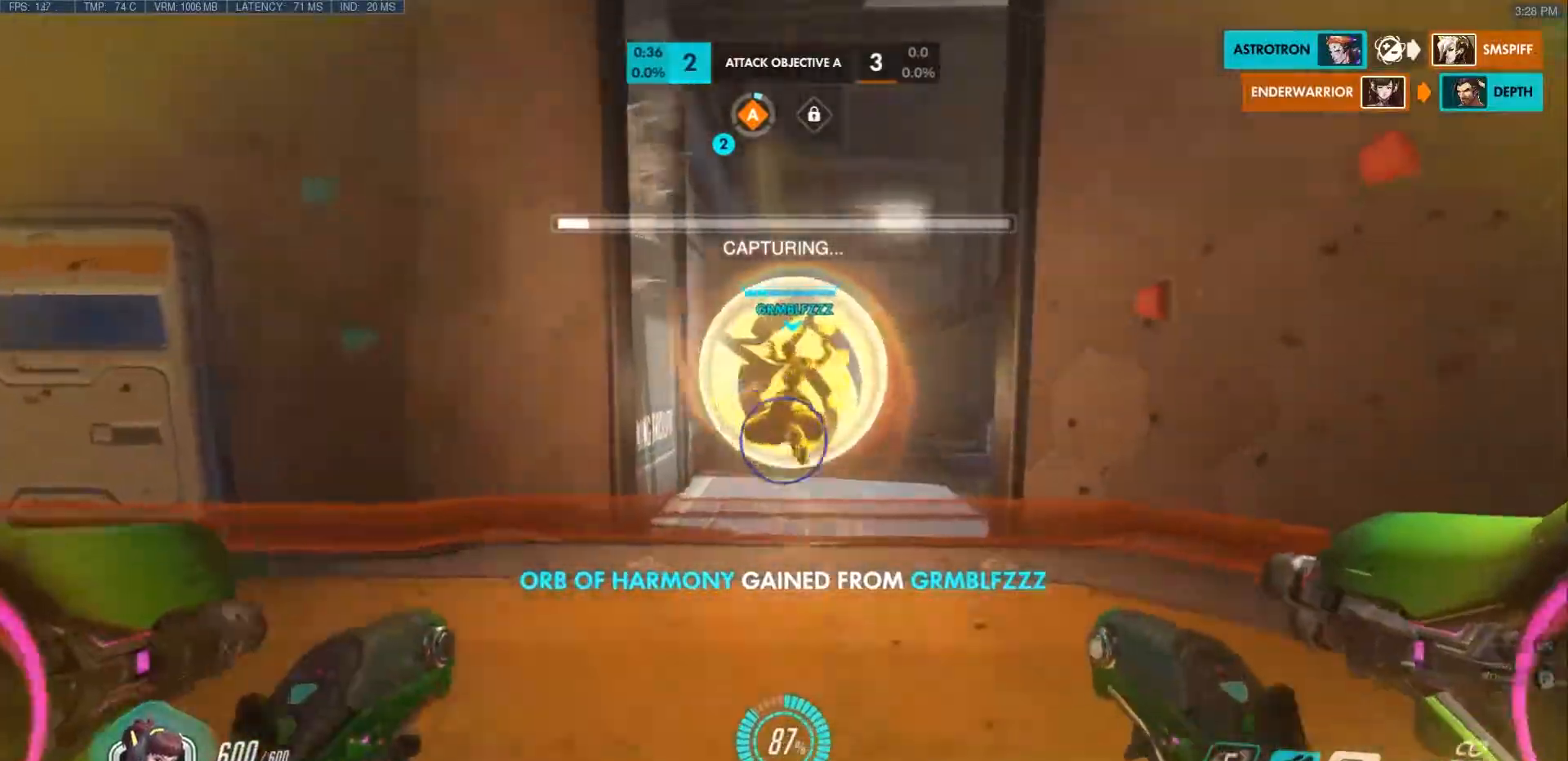
{"keys": ["a", "w"], "mouse": ["left"], "events": [[133, "w", "up"], [433, "w", "down"]]}
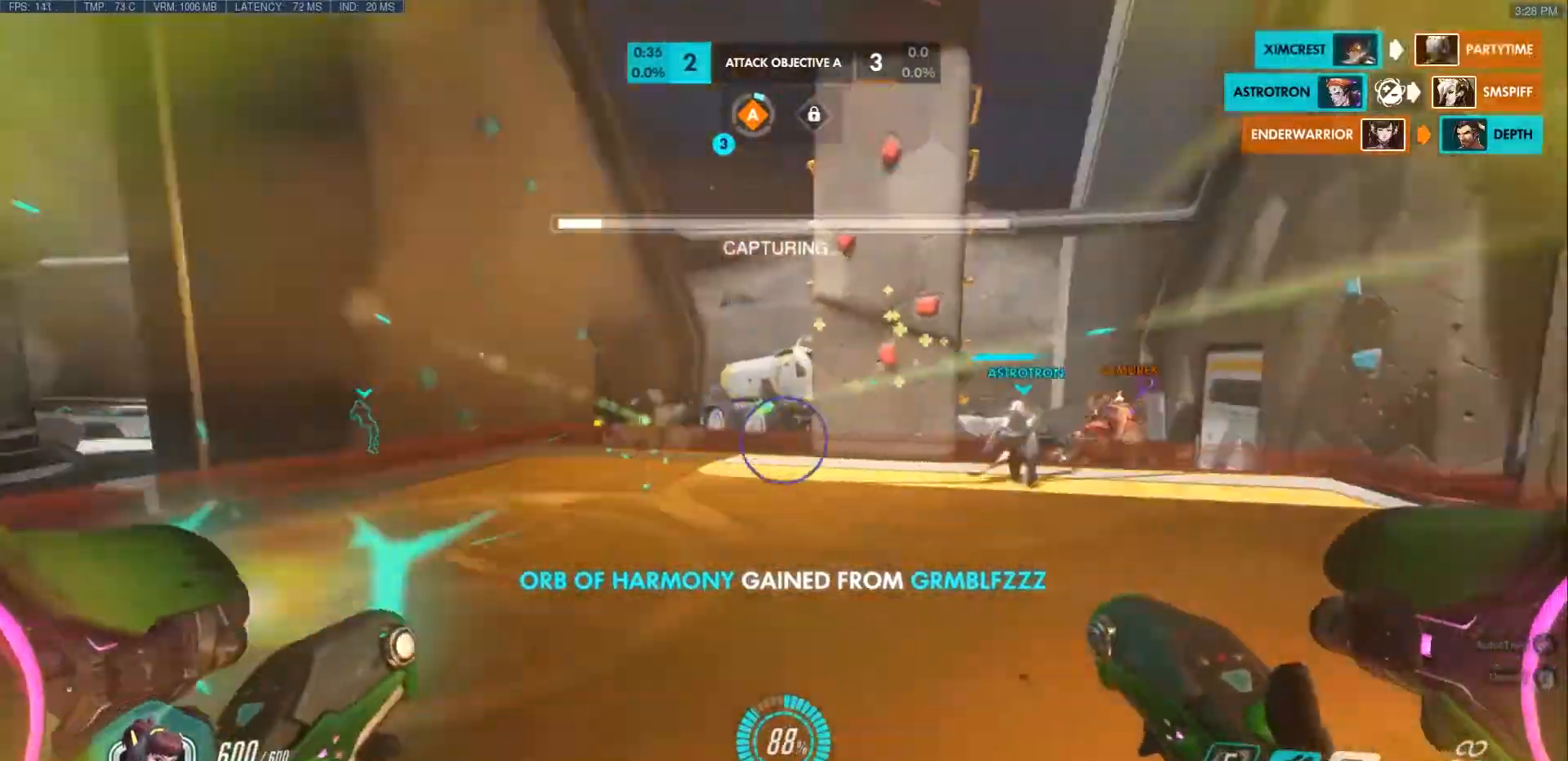
{"keys": ["a", "w"], "mouse": ["left"], "events": [[350, "w", "up"], [483, "w", "down"]]}
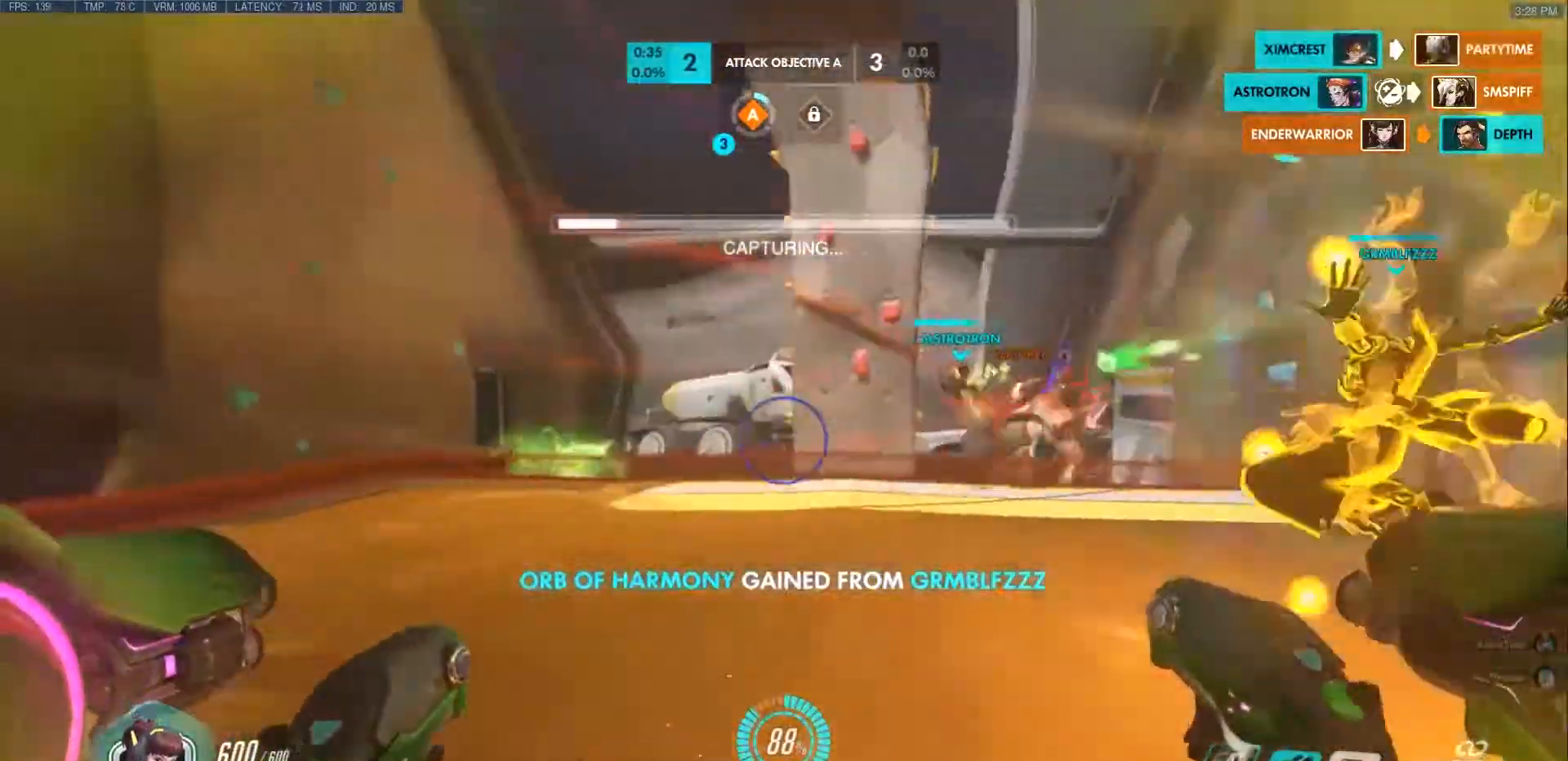
{"keys": ["w"], "mouse": ["left"], "events": [[33, "a", "up"]]}
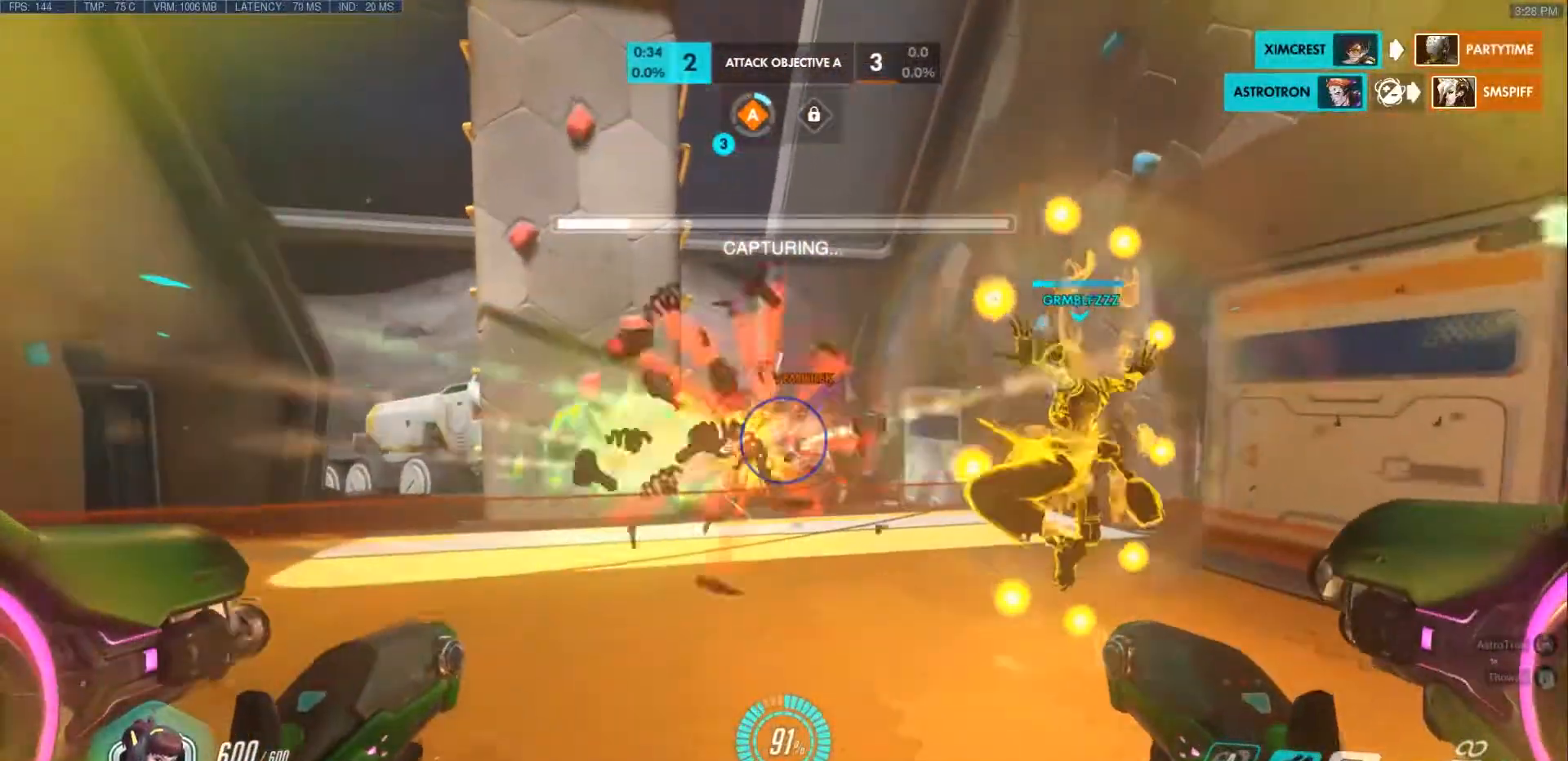
{"keys": ["w"], "mouse": ["left"], "events": [[283, "a", "down"], [450, "a", "up"]]}
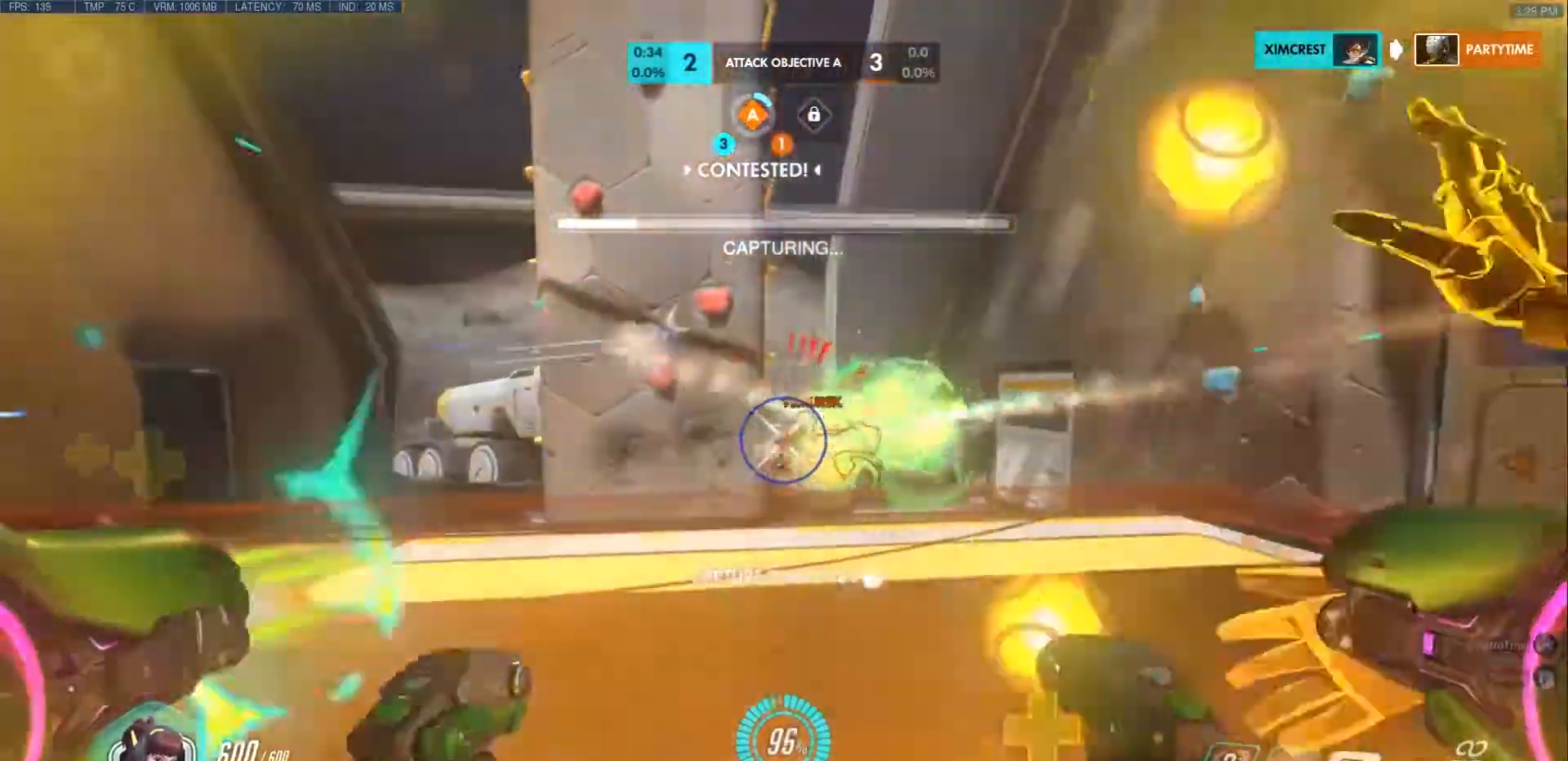
{"keys": ["a", "w"], "mouse": ["left"], "events": [[217, "a", "down"]]}
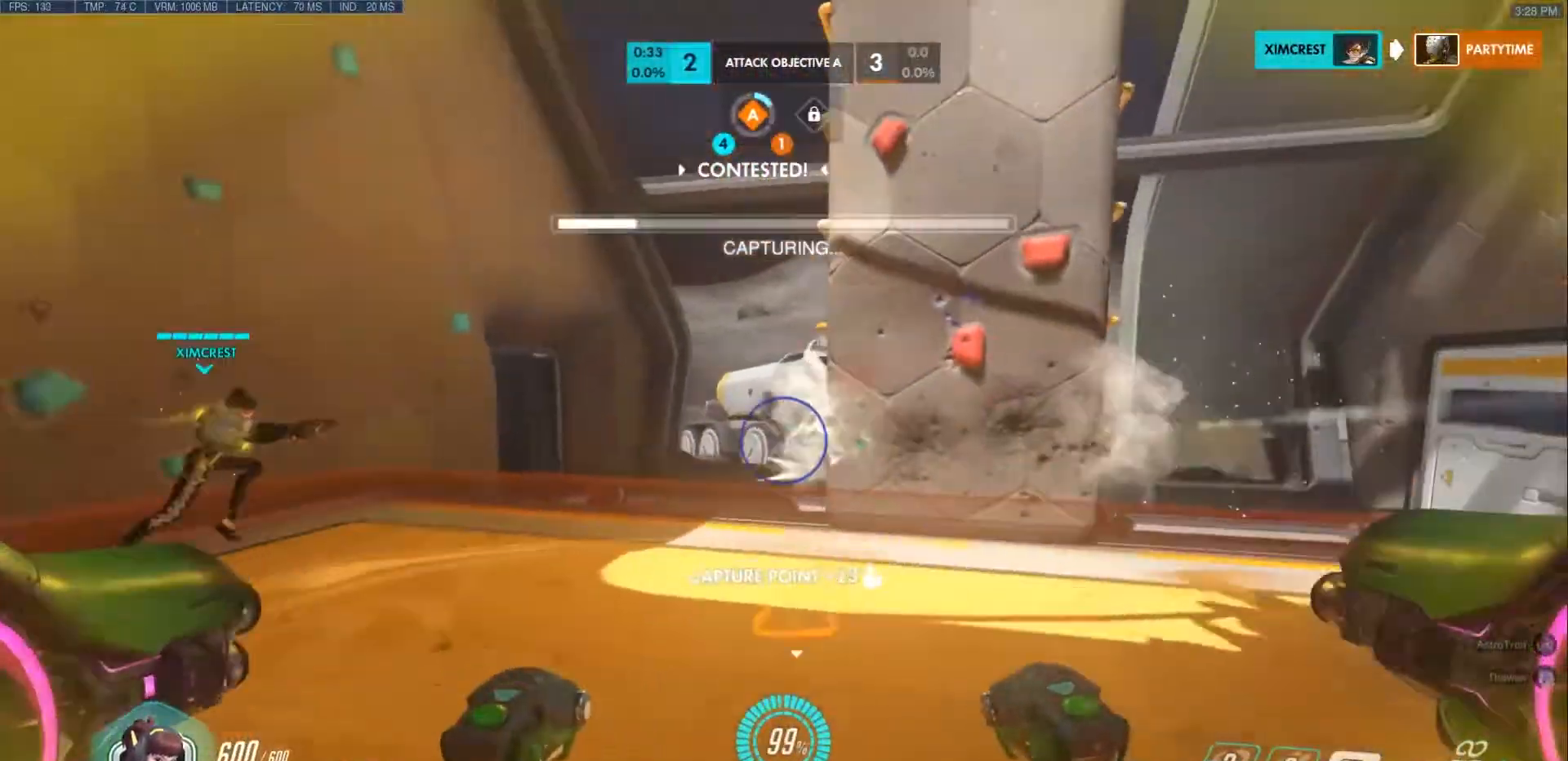
{"keys": ["shift", "w"], "mouse": ["left"], "events": [[50, "mouse_left", "up"], [250, "a", "up"], [250, "mouse_left", "down"], [300, "shift", "down"]]}
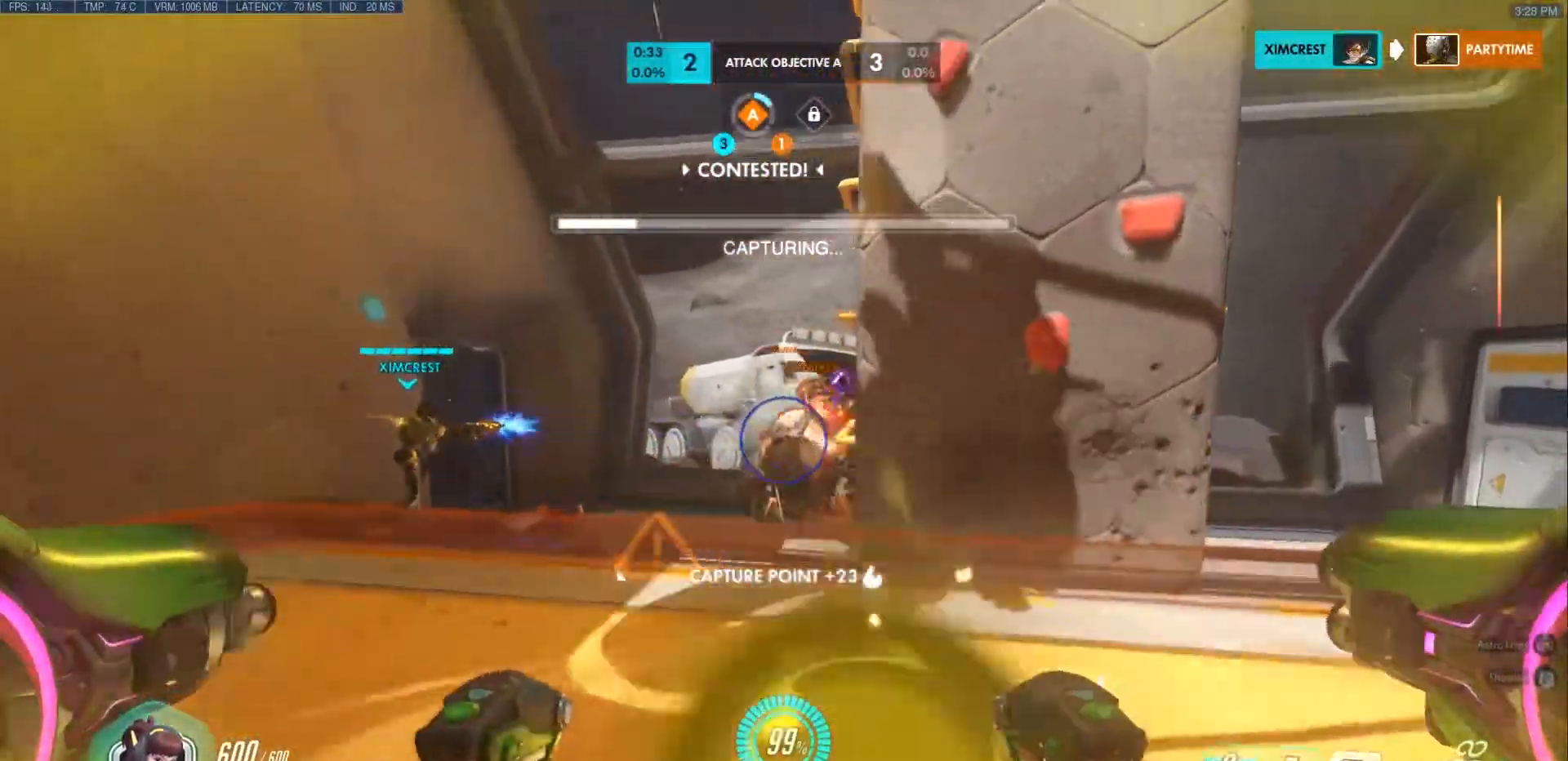
{"keys": ["w"], "mouse": ["left"]}